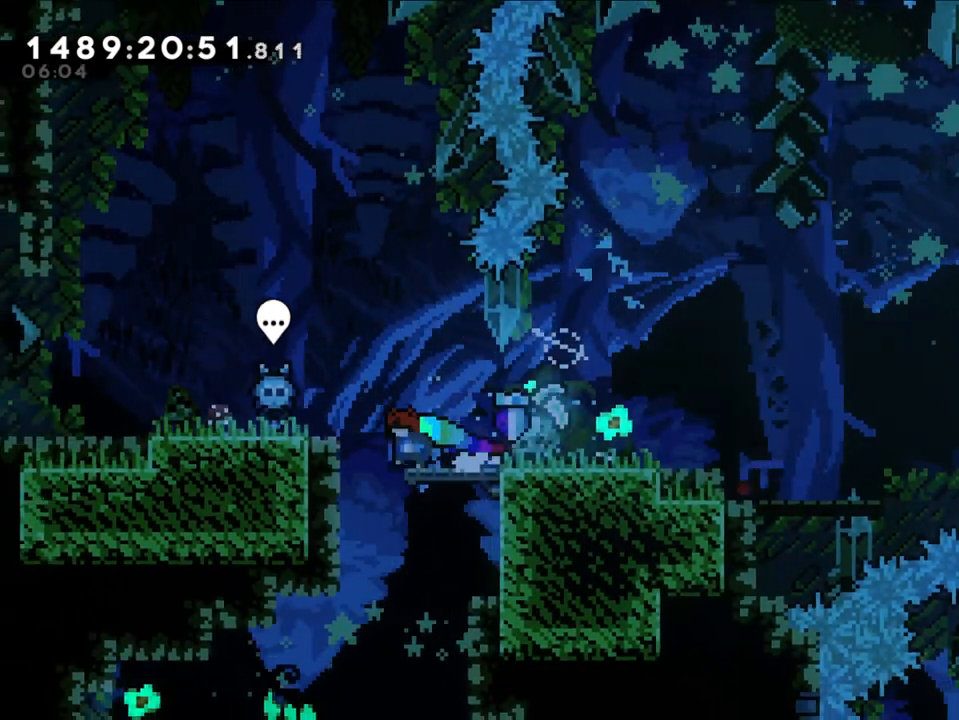
Gameplay with a controller (Nintendo layout); each line is a JSON object with the inputs held at the frame after it. "events" lists button and stick changes between this image and that frame as [ms after this image, input, new state], when the widget could be followed in between. Not read: HOME L1 L3 R1 R3.
{"buttons": [], "left_stick": "center", "right_stick": "center", "events": [[200, "left_stick", "center"]]}
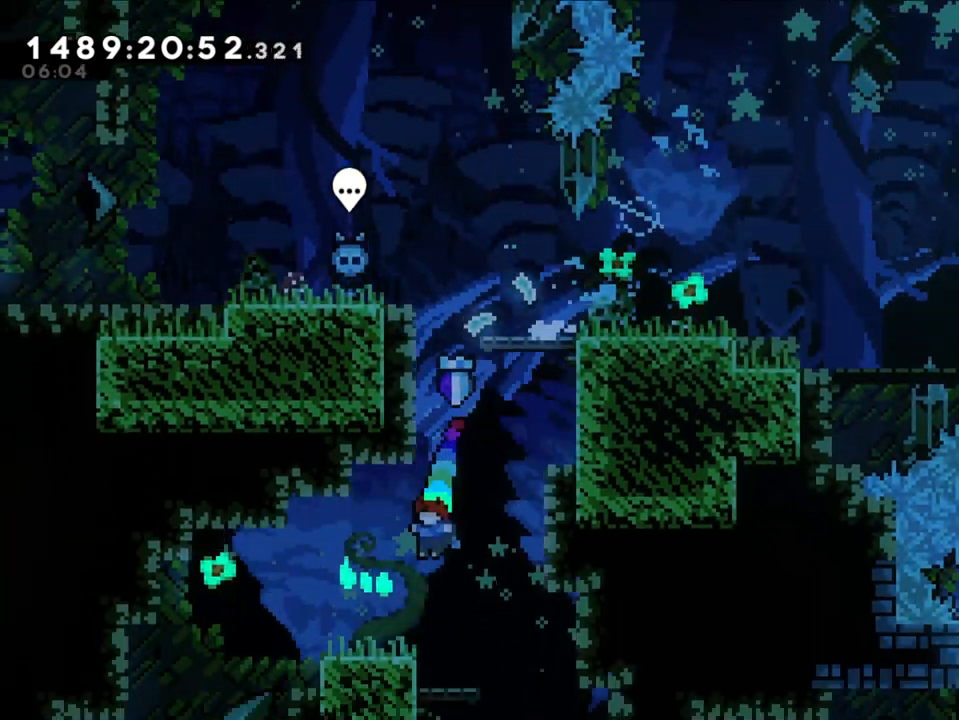
{"buttons": [], "left_stick": "center", "right_stick": "center", "events": [[217, "left_stick", "right"], [483, "left_stick", "center"]]}
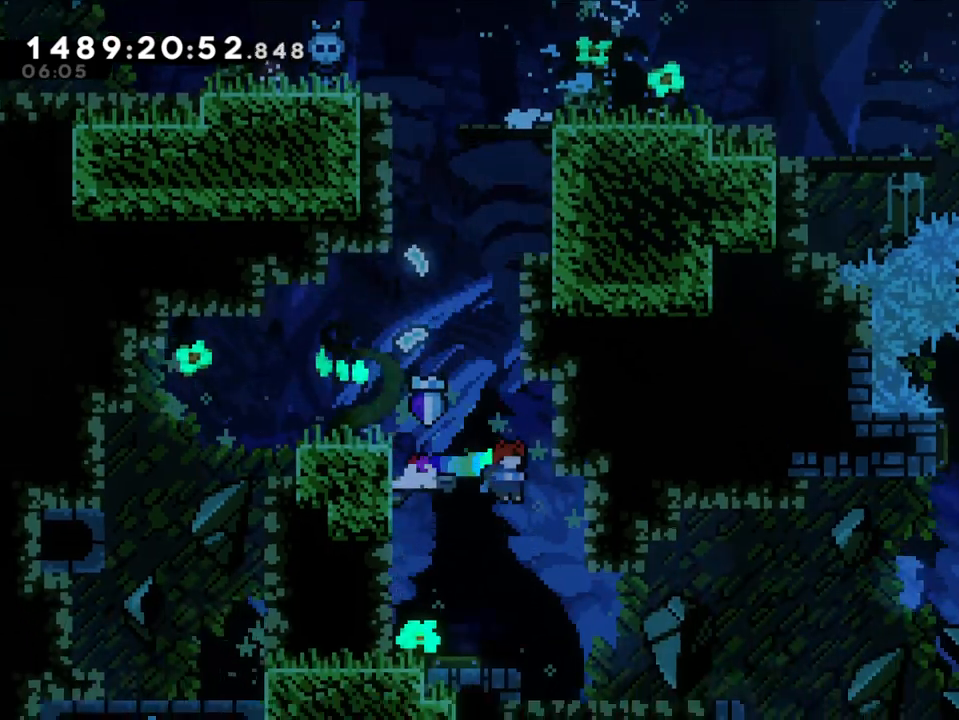
{"buttons": [], "left_stick": "right", "right_stick": "center", "events": [[283, "left_stick", "right"]]}
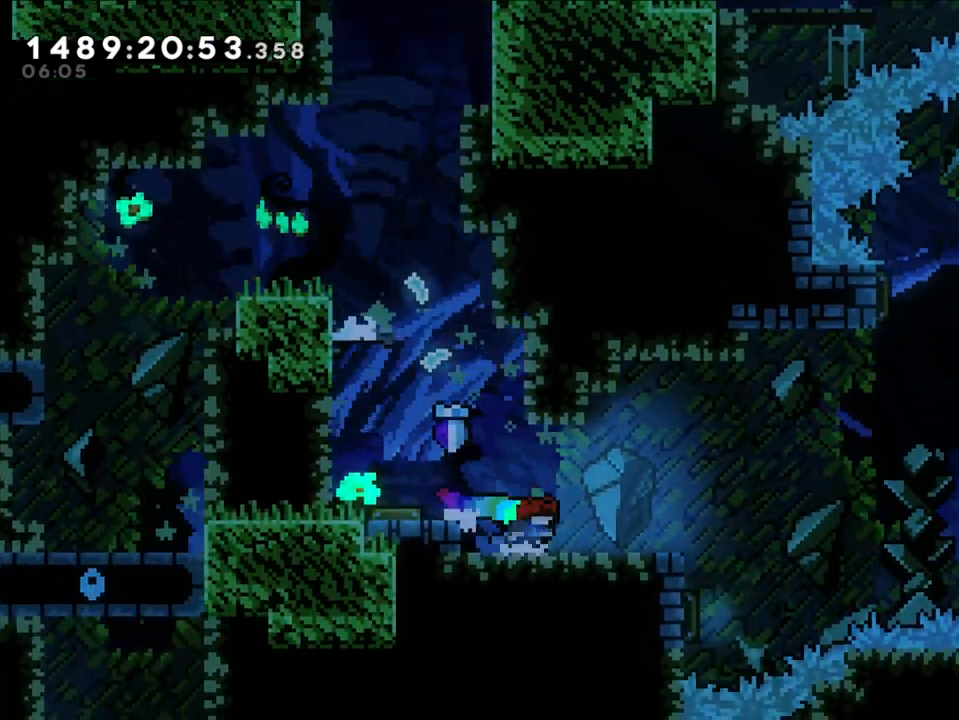
{"buttons": [], "left_stick": "right", "right_stick": "center", "events": []}
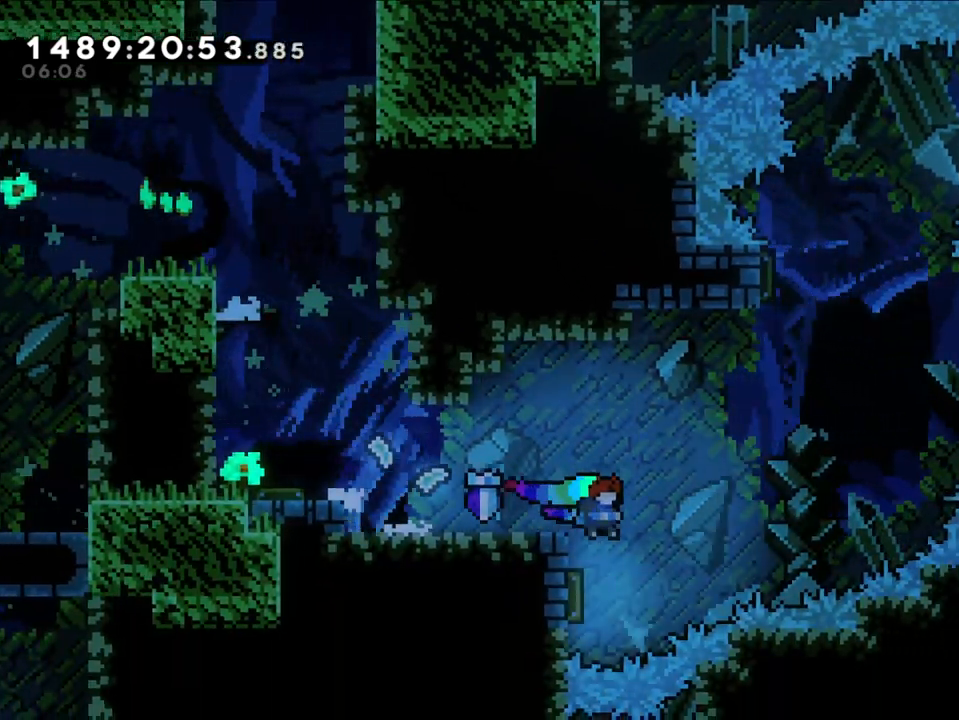
{"buttons": ["B"], "left_stick": "right", "right_stick": "center", "events": [[50, "B", "down"]]}
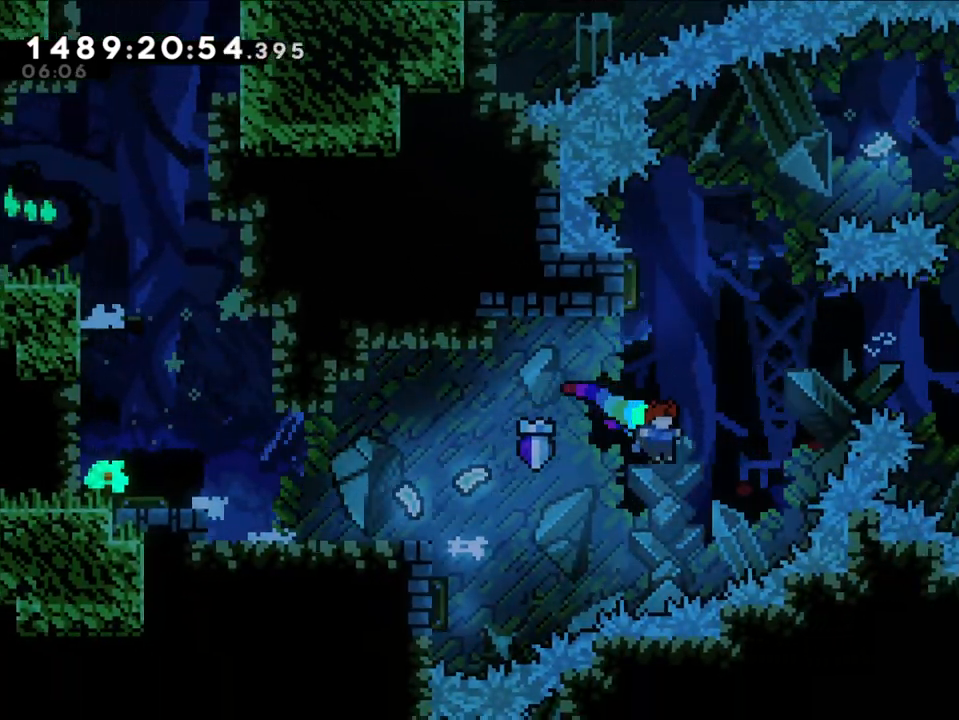
{"buttons": ["B"], "left_stick": "up-left", "right_stick": "center", "events": [[33, "left_stick", "up"], [100, "Y", "down"], [283, "left_stick", "center"], [300, "Y", "up"], [350, "left_stick", "left"], [450, "left_stick", "up-left"]]}
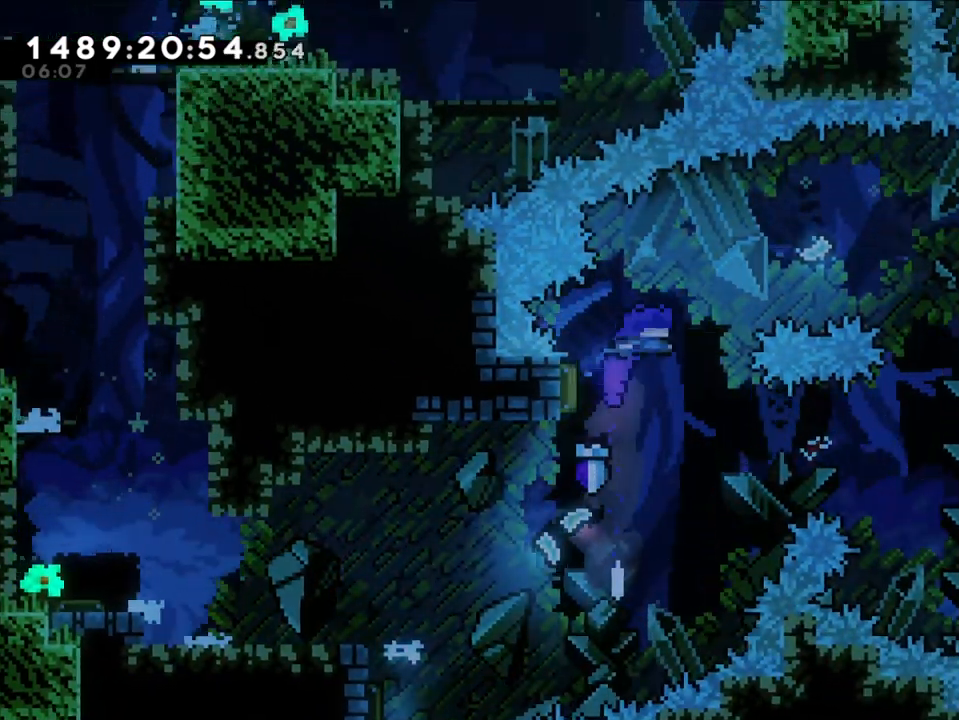
{"buttons": ["B"], "left_stick": "right", "right_stick": "center", "events": [[50, "left_stick", "right"]]}
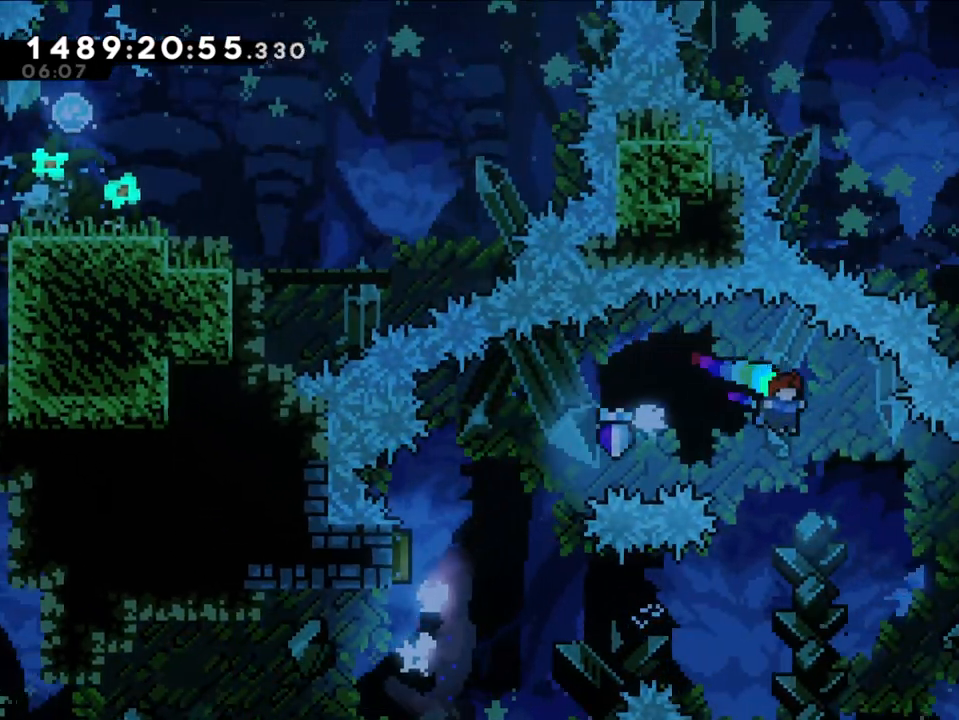
{"buttons": ["B"], "left_stick": "right", "right_stick": "center", "events": []}
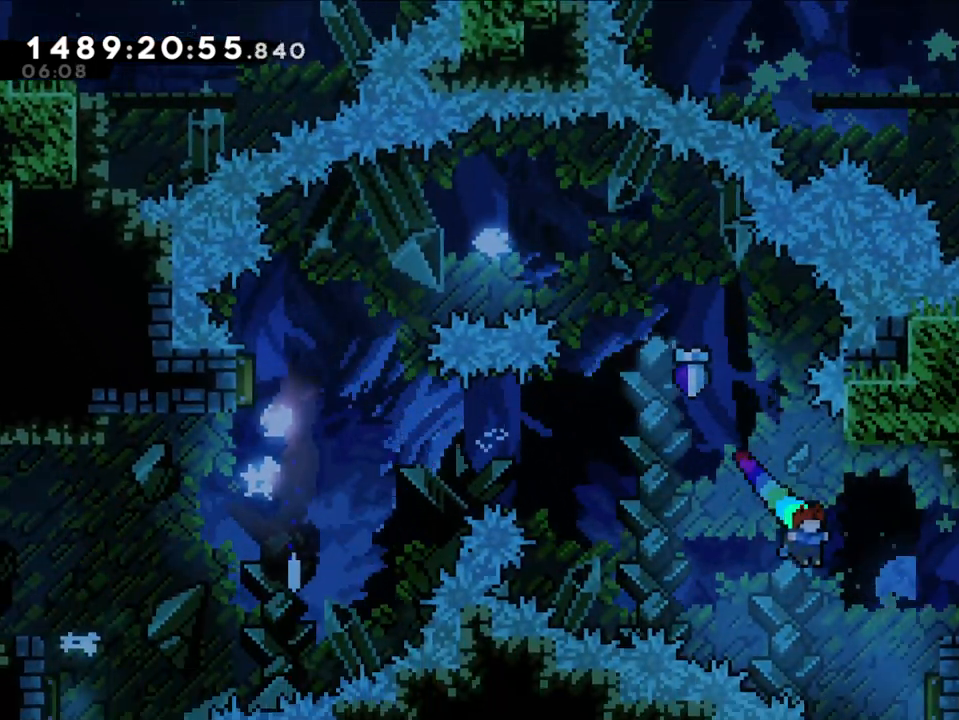
{"buttons": ["L2"], "left_stick": "right", "right_stick": "center", "events": [[50, "Y", "down"], [150, "B", "up"], [200, "Y", "up"], [467, "L2", "down"]]}
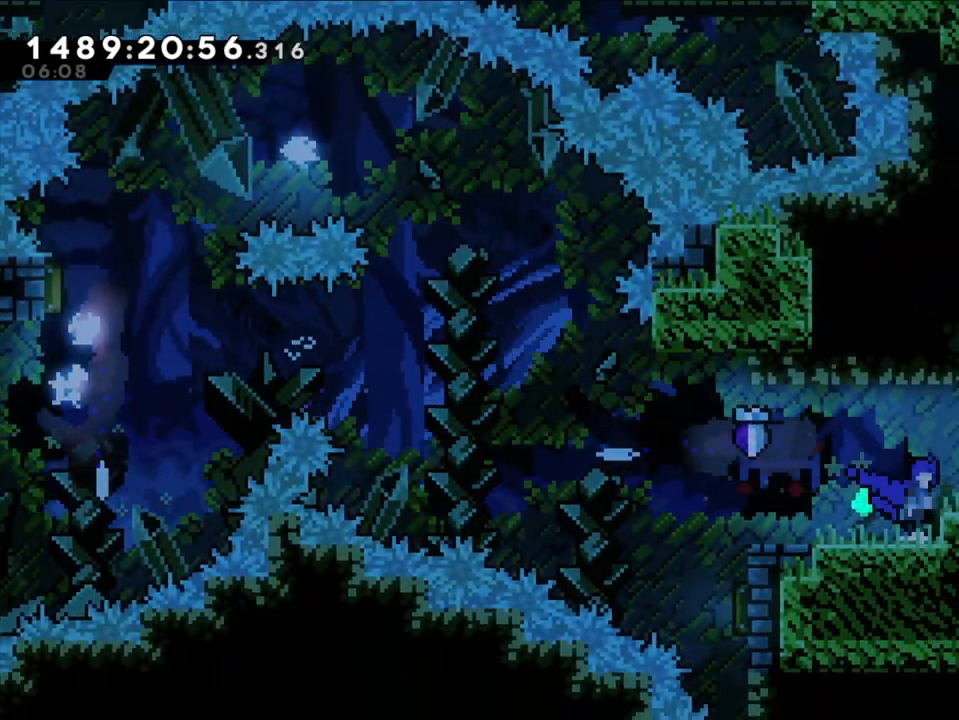
{"buttons": ["B", "L2"], "left_stick": "right", "right_stick": "center", "events": [[17, "B", "down"], [150, "B", "up"], [467, "B", "down"]]}
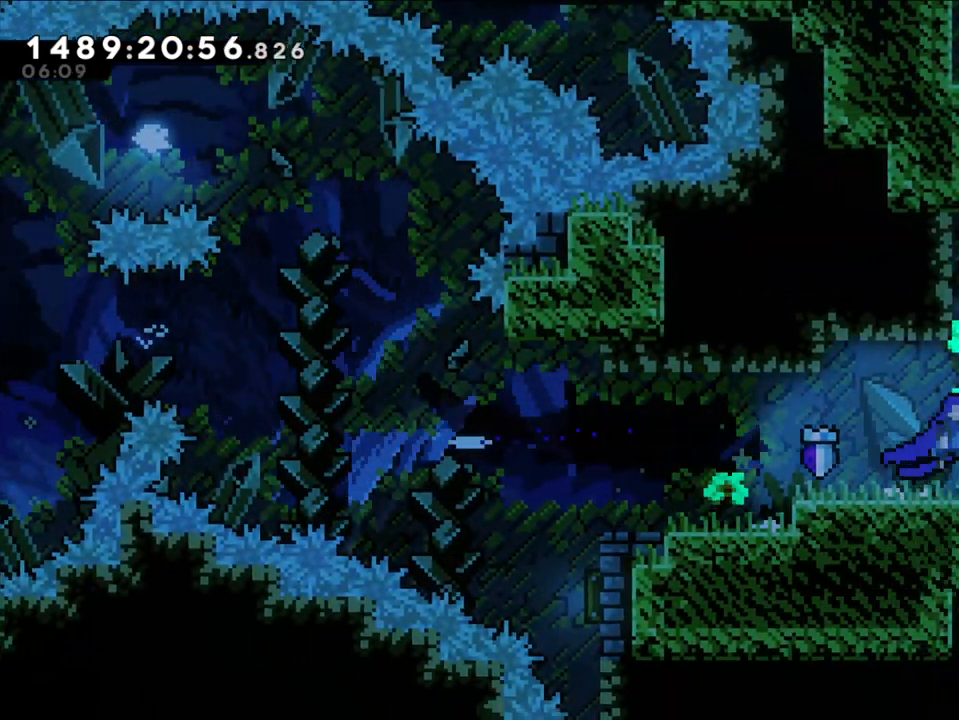
{"buttons": ["L2"], "left_stick": "right", "right_stick": "center", "events": [[117, "B", "up"]]}
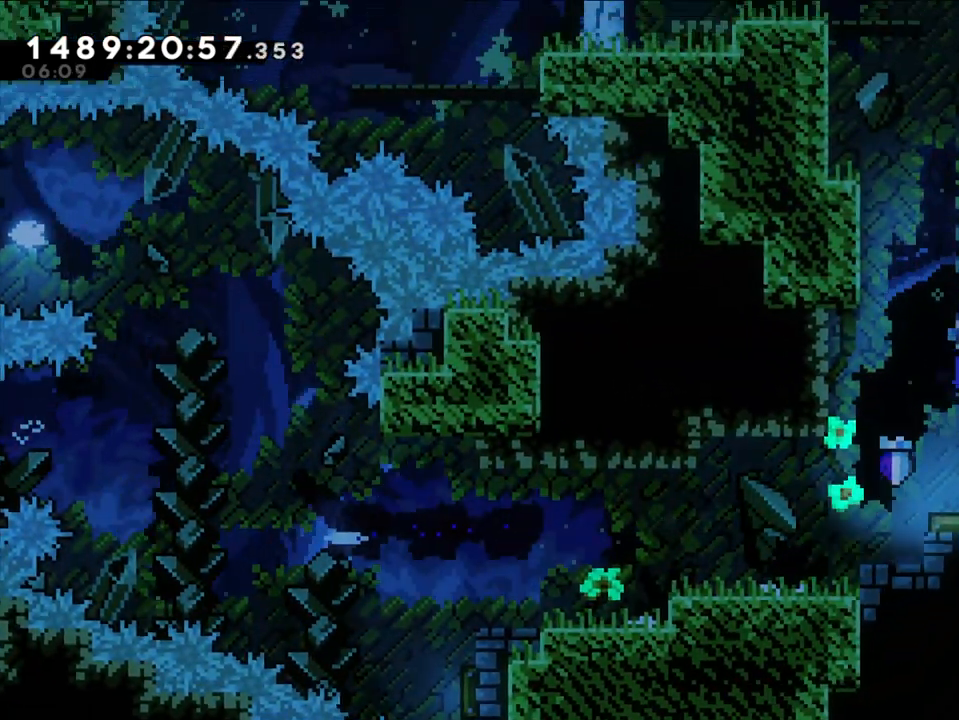
{"buttons": ["B", "L2"], "left_stick": "right", "right_stick": "center", "events": [[200, "B", "down"], [200, "left_stick", "center"], [350, "B", "up"], [417, "B", "down"], [500, "left_stick", "right"]]}
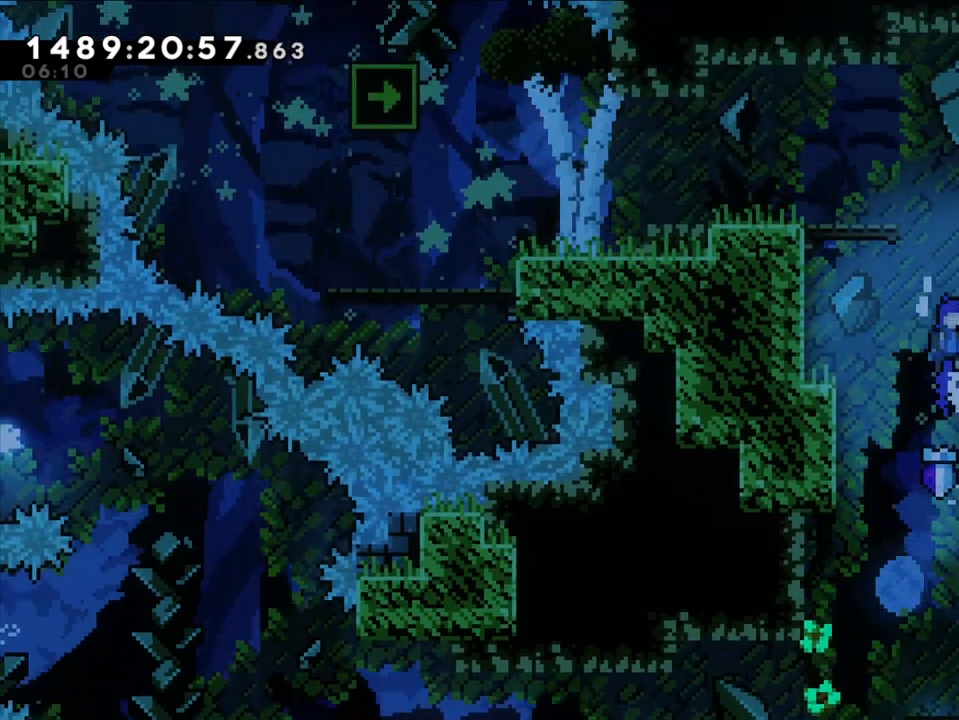
{"buttons": ["B", "L2"], "left_stick": "right", "right_stick": "center", "events": [[150, "B", "up"], [250, "B", "down"]]}
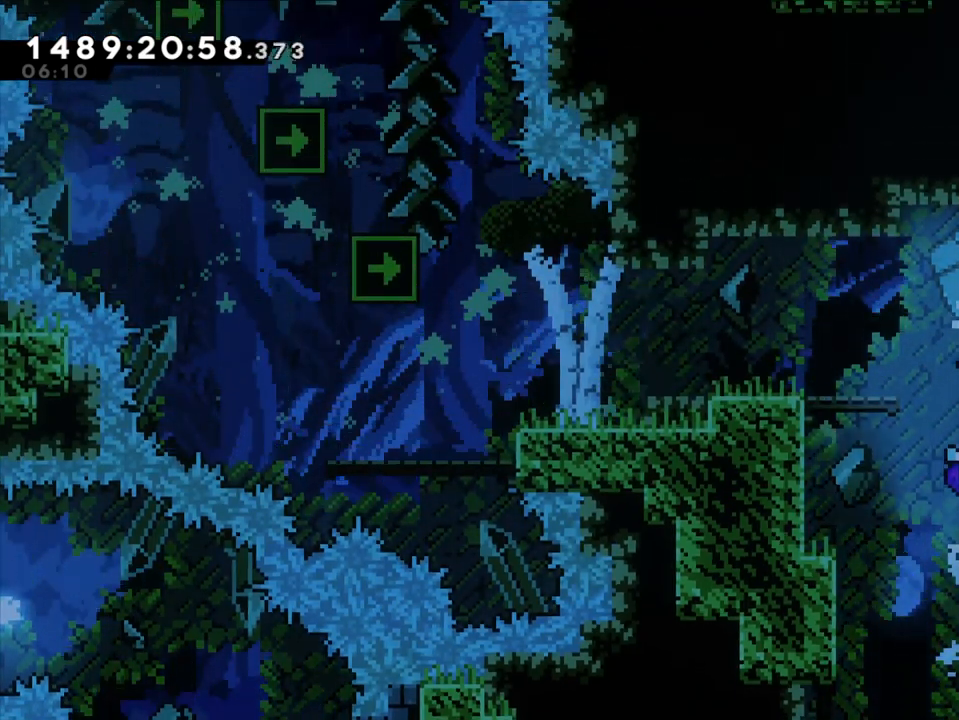
{"buttons": [], "left_stick": "left", "right_stick": "center", "events": [[150, "B", "up"], [300, "L2", "up"], [300, "left_stick", "center"], [467, "left_stick", "left"]]}
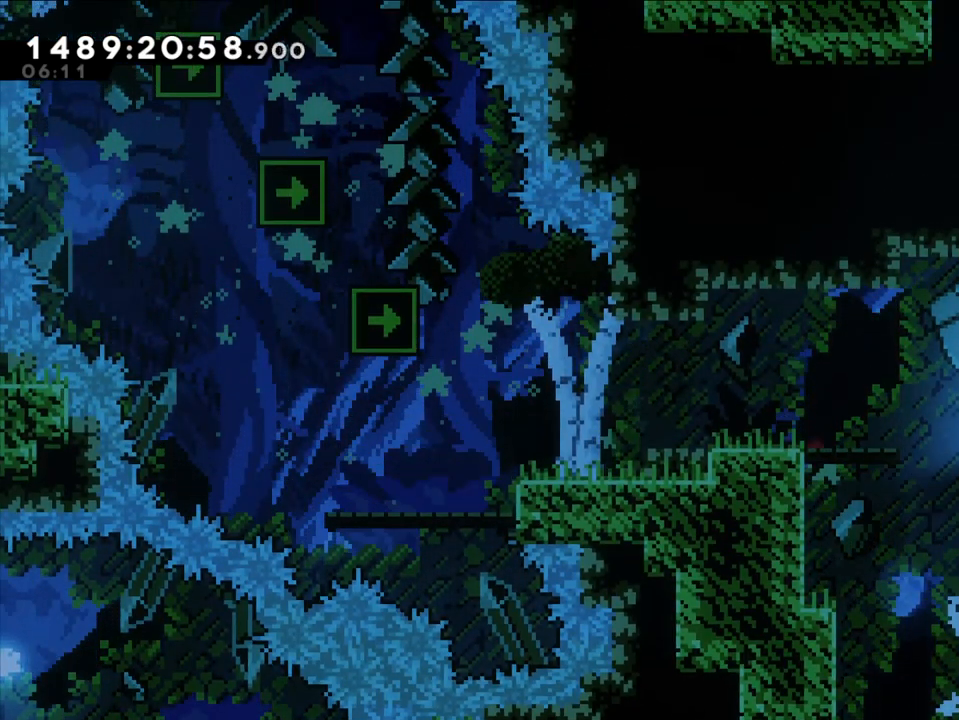
{"buttons": [], "left_stick": "left", "right_stick": "center", "events": [[217, "B", "down"], [400, "B", "up"]]}
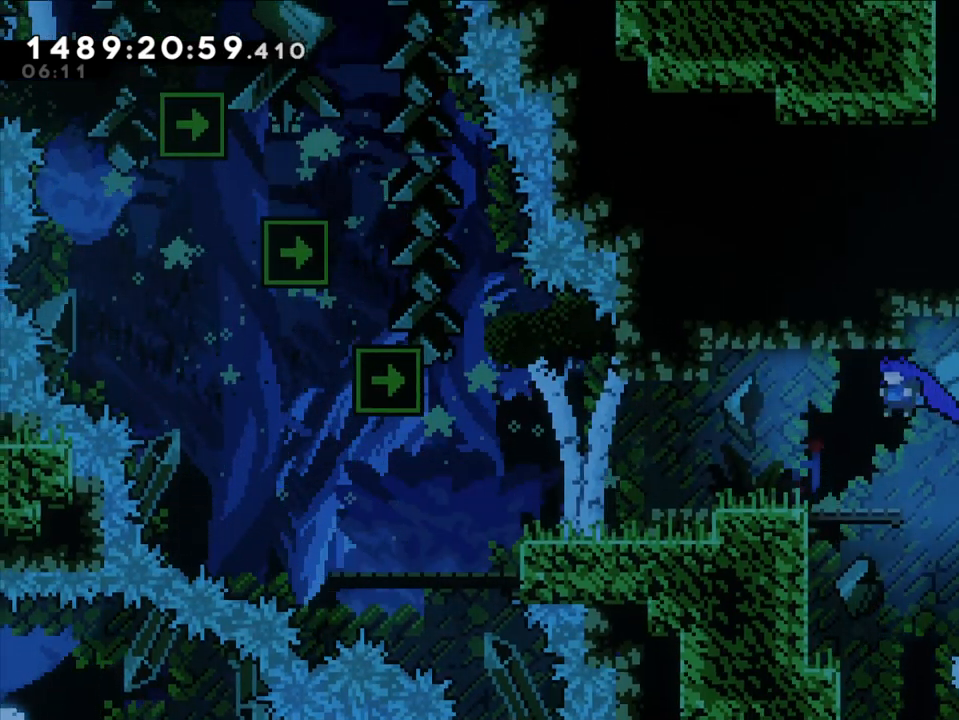
{"buttons": [], "left_stick": "left", "right_stick": "center", "events": []}
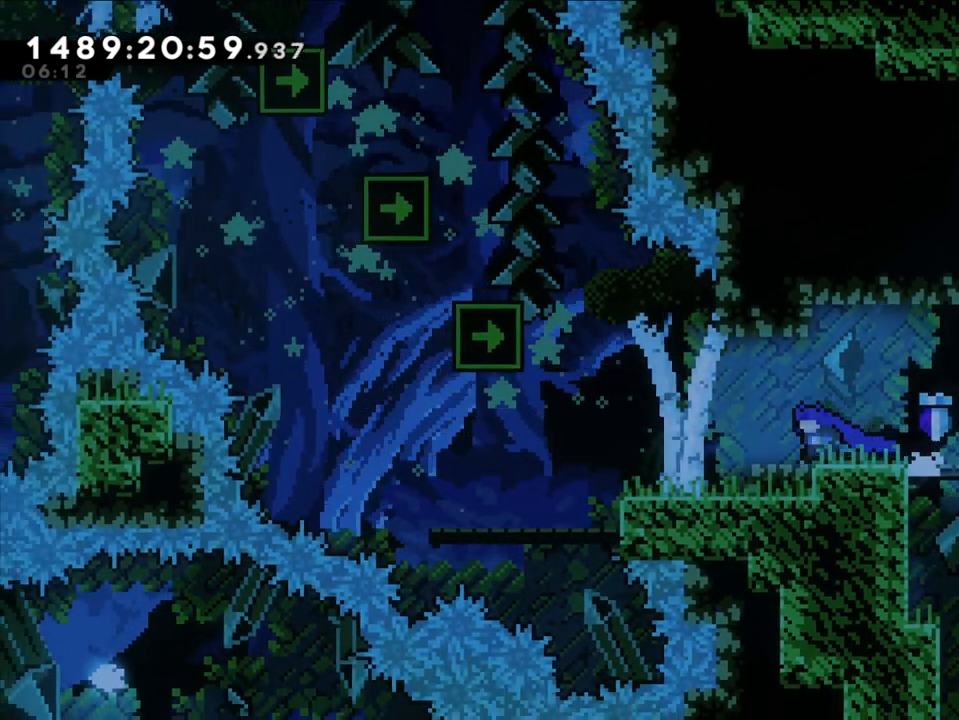
{"buttons": ["B"], "left_stick": "left", "right_stick": "center", "events": [[333, "B", "down"]]}
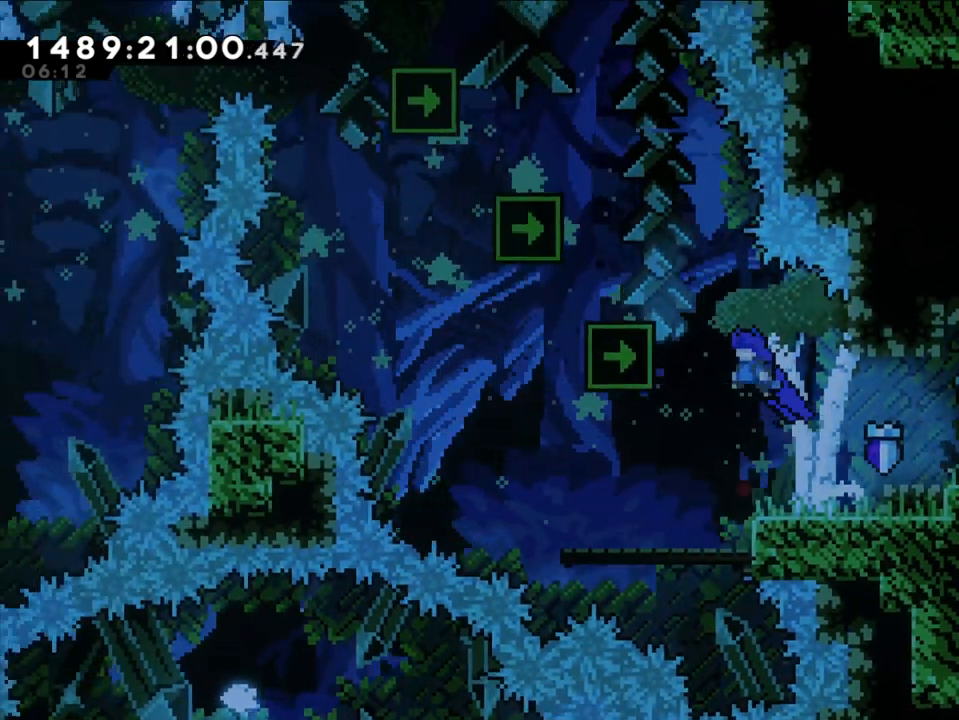
{"buttons": ["B", "L2"], "left_stick": "center", "right_stick": "center", "events": [[117, "L2", "down"], [250, "B", "up"], [317, "B", "down"], [333, "left_stick", "center"]]}
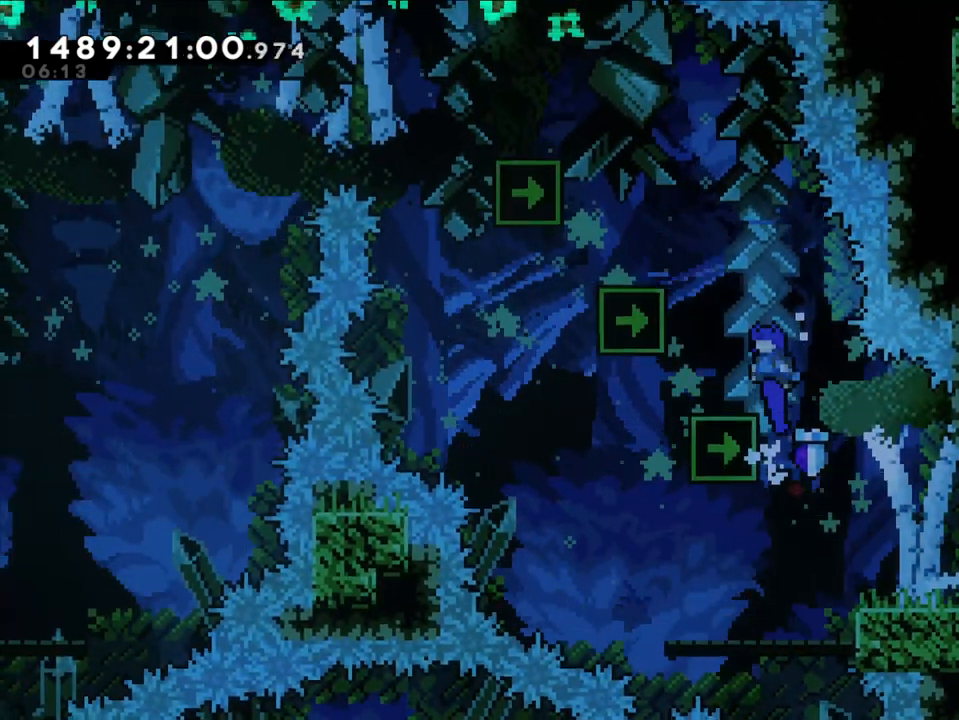
{"buttons": ["B", "L2"], "left_stick": "left", "right_stick": "center", "events": [[50, "left_stick", "left"], [83, "L2", "up"], [117, "B", "up"], [183, "left_stick", "center"], [300, "B", "down"], [400, "L2", "down"], [400, "left_stick", "left"]]}
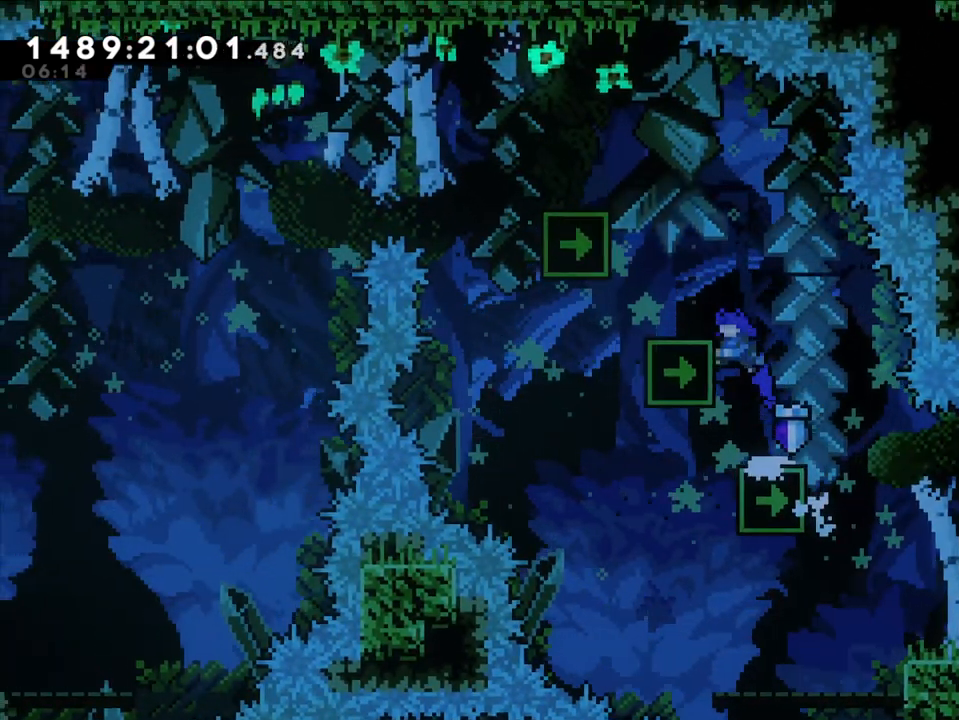
{"buttons": ["L2"], "left_stick": "left", "right_stick": "center", "events": [[17, "B", "up"], [100, "B", "down"], [200, "left_stick", "center"], [217, "B", "up"], [467, "left_stick", "left"]]}
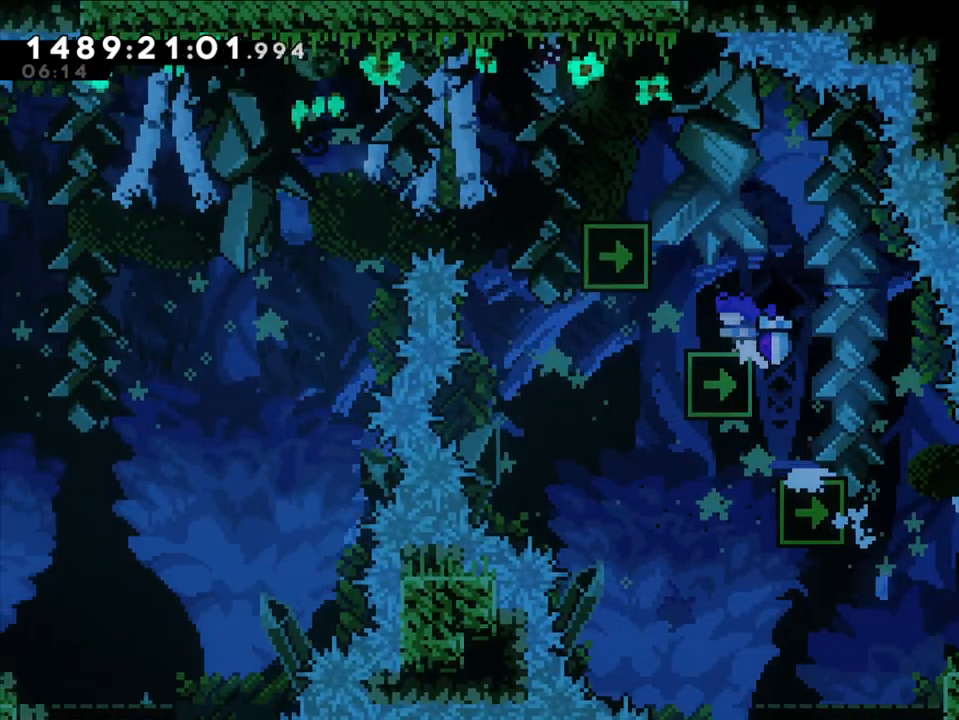
{"buttons": [], "left_stick": "center", "right_stick": "center", "events": [[50, "B", "down"], [200, "B", "up"], [317, "B", "down"], [417, "B", "up"], [450, "L2", "up"], [467, "left_stick", "center"]]}
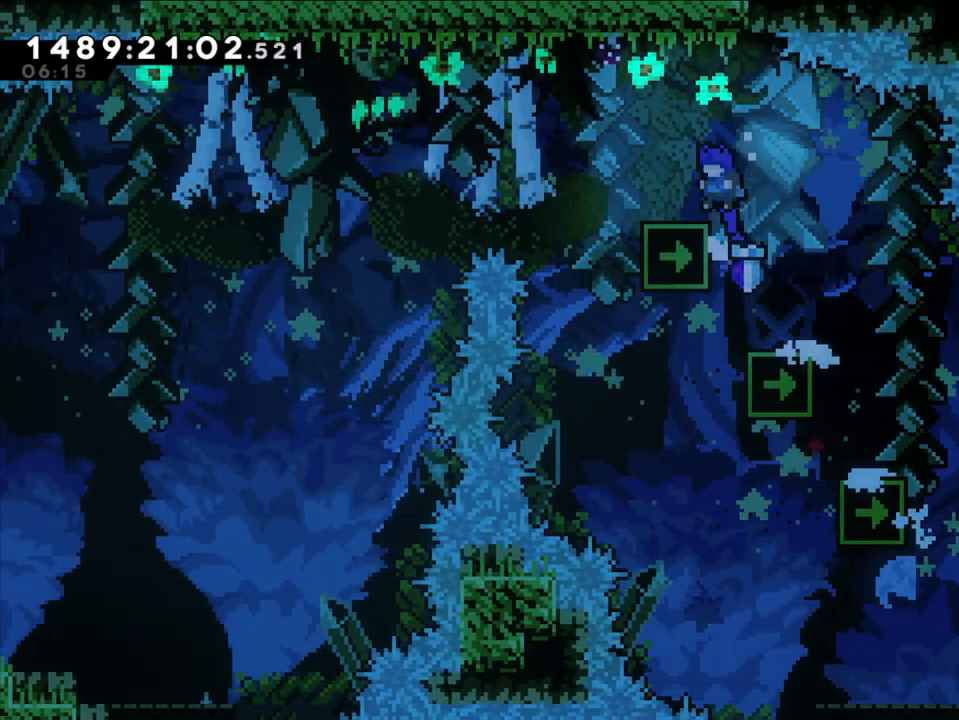
{"buttons": ["B"], "left_stick": "left", "right_stick": "center", "events": [[183, "left_stick", "left"], [417, "B", "down"]]}
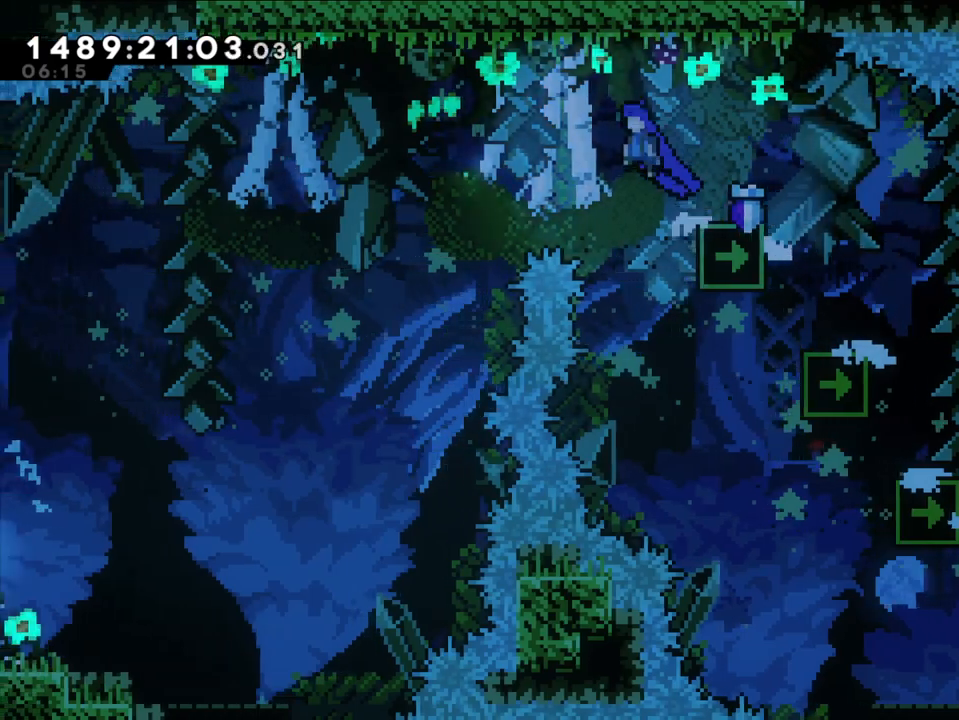
{"buttons": ["B"], "left_stick": "left", "right_stick": "center", "events": []}
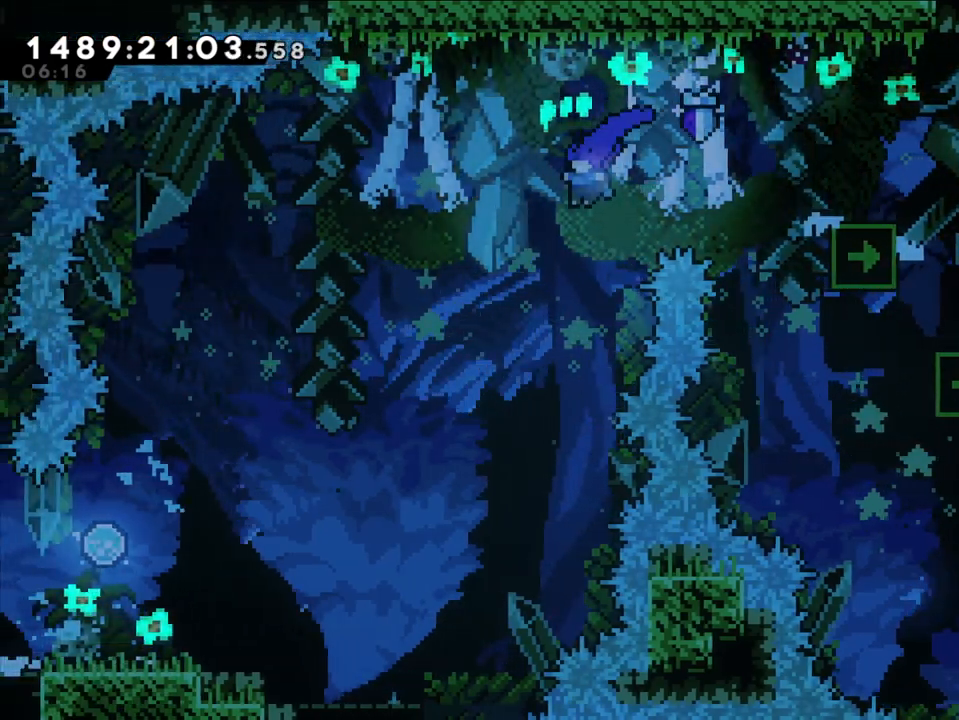
{"buttons": ["L2"], "left_stick": "left", "right_stick": "center", "events": [[233, "B", "up"], [417, "L2", "down"]]}
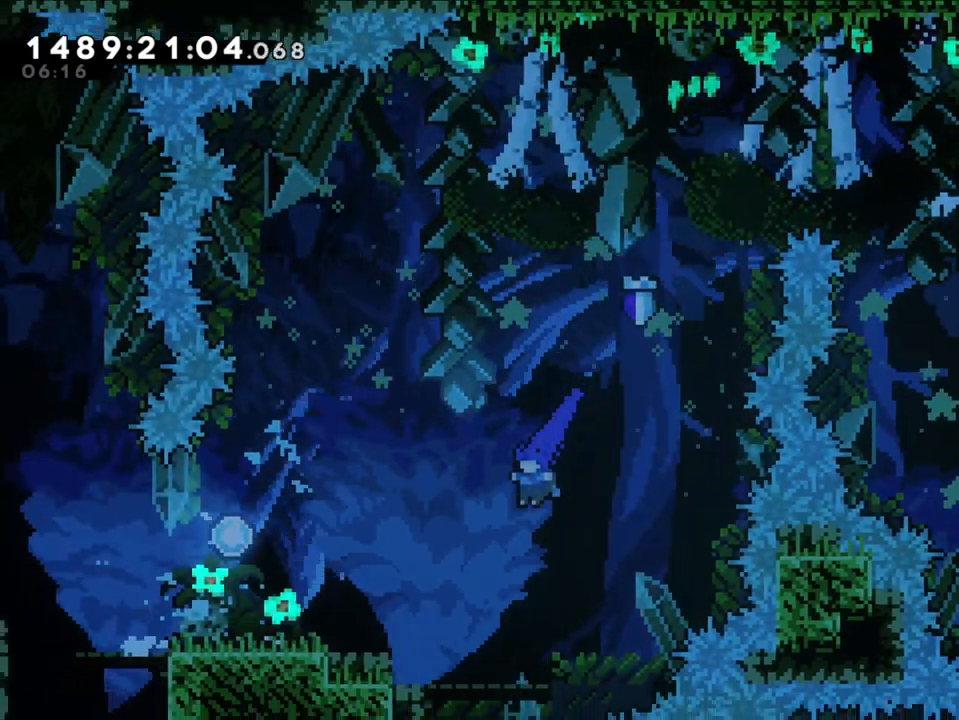
{"buttons": ["L2"], "left_stick": "left", "right_stick": "center", "events": [[350, "B", "down"], [500, "B", "up"]]}
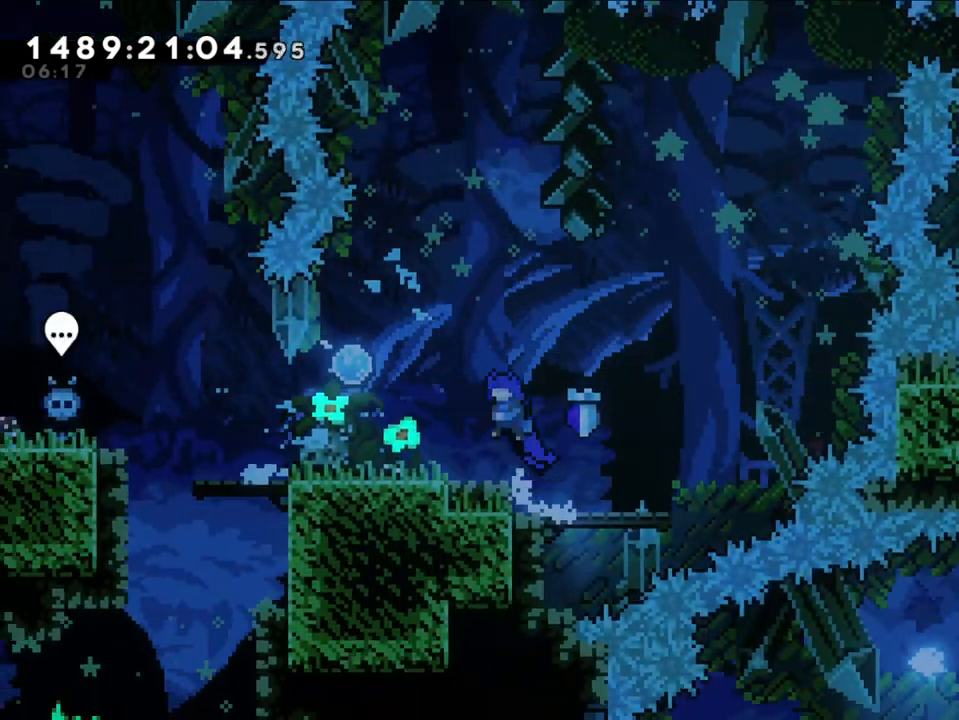
{"buttons": [], "left_stick": "left", "right_stick": "center", "events": [[367, "L2", "up"]]}
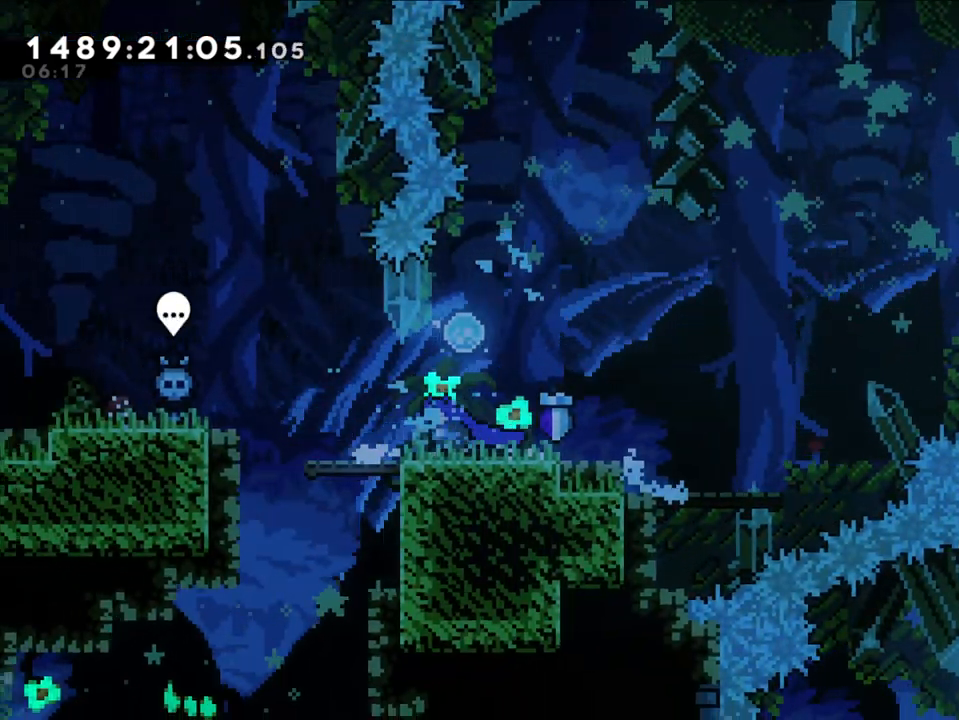
{"buttons": [], "left_stick": "left", "right_stick": "center", "events": []}
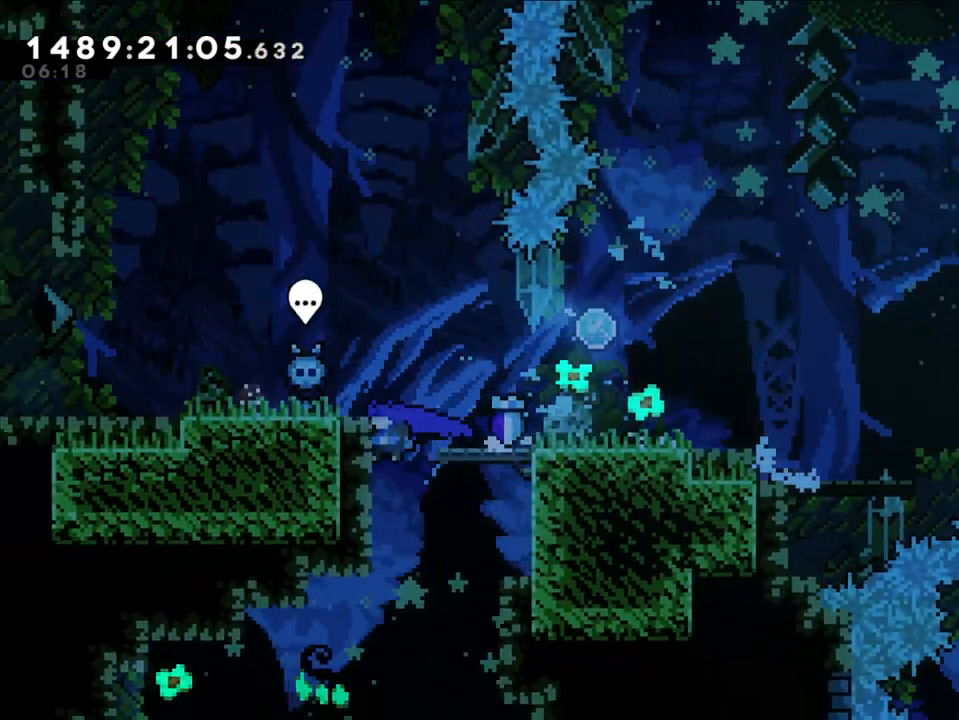
{"buttons": [], "left_stick": "left", "right_stick": "center", "events": [[233, "left_stick", "center"], [317, "left_stick", "left"]]}
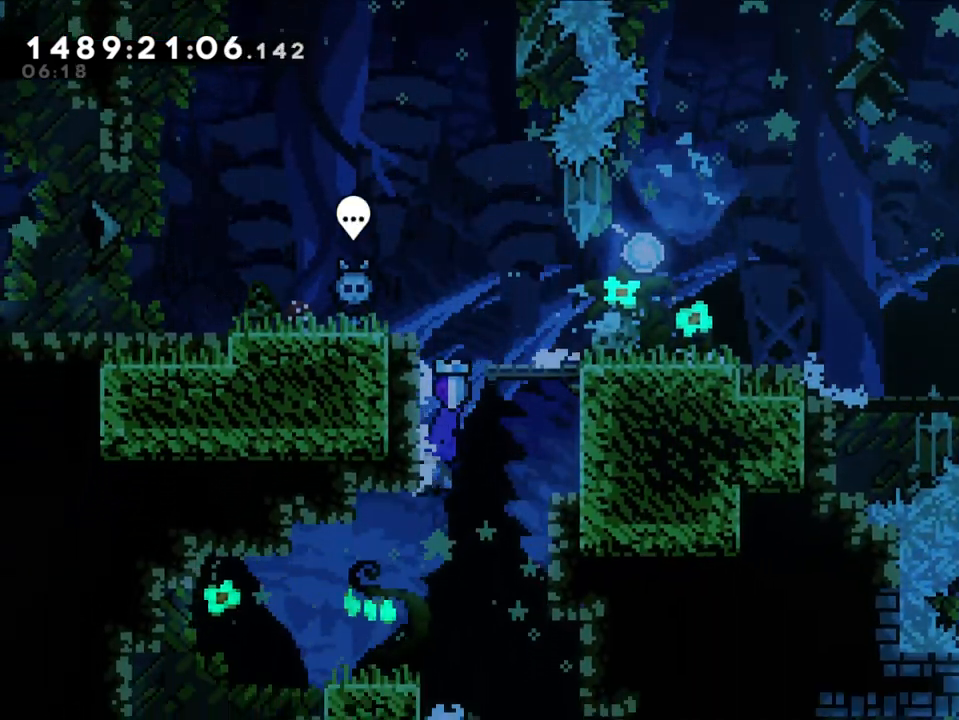
{"buttons": [], "left_stick": "left", "right_stick": "center", "events": []}
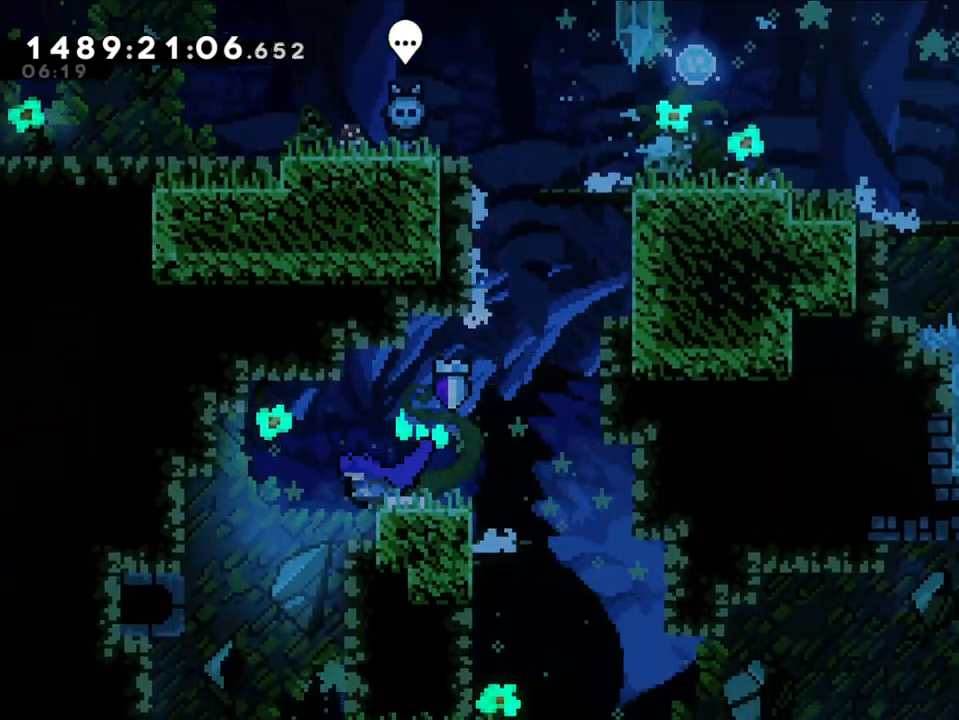
{"buttons": [], "left_stick": "center", "right_stick": "center", "events": [[17, "left_stick", "center"], [100, "left_stick", "left"], [483, "left_stick", "center"]]}